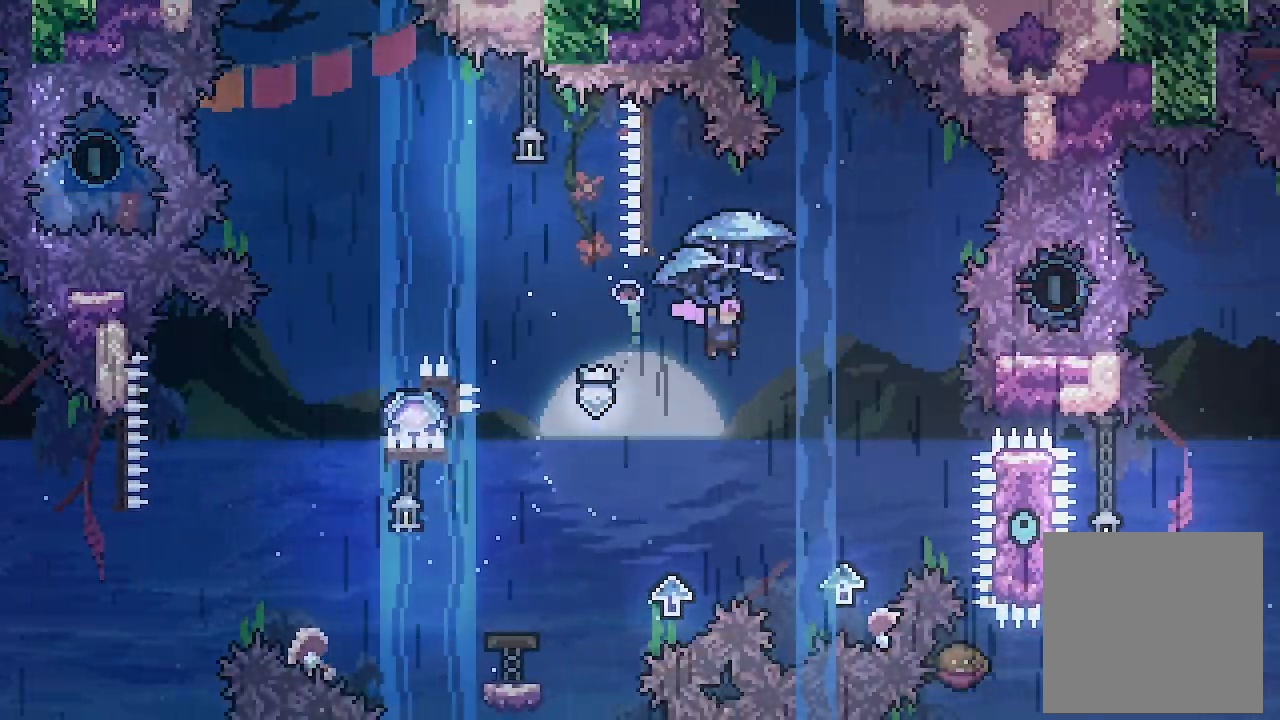
Gameplay with a controller (Xbox layout); each line is a JSON object with the inputs held at the frame after it. "events" lists button and stick changes between this image and that frame as [ms after this image, input, new state], when the widget could be followed in between. Not read: right_stick.
{"buttons": ["X", "DPAD_UP", "DPAD_LEFT"], "left_stick": "center", "events": [[333, "DPAD_RIGHT", "up"], [333, "L2", "up"], [367, "DPAD_LEFT", "down"], [467, "X", "down"]]}
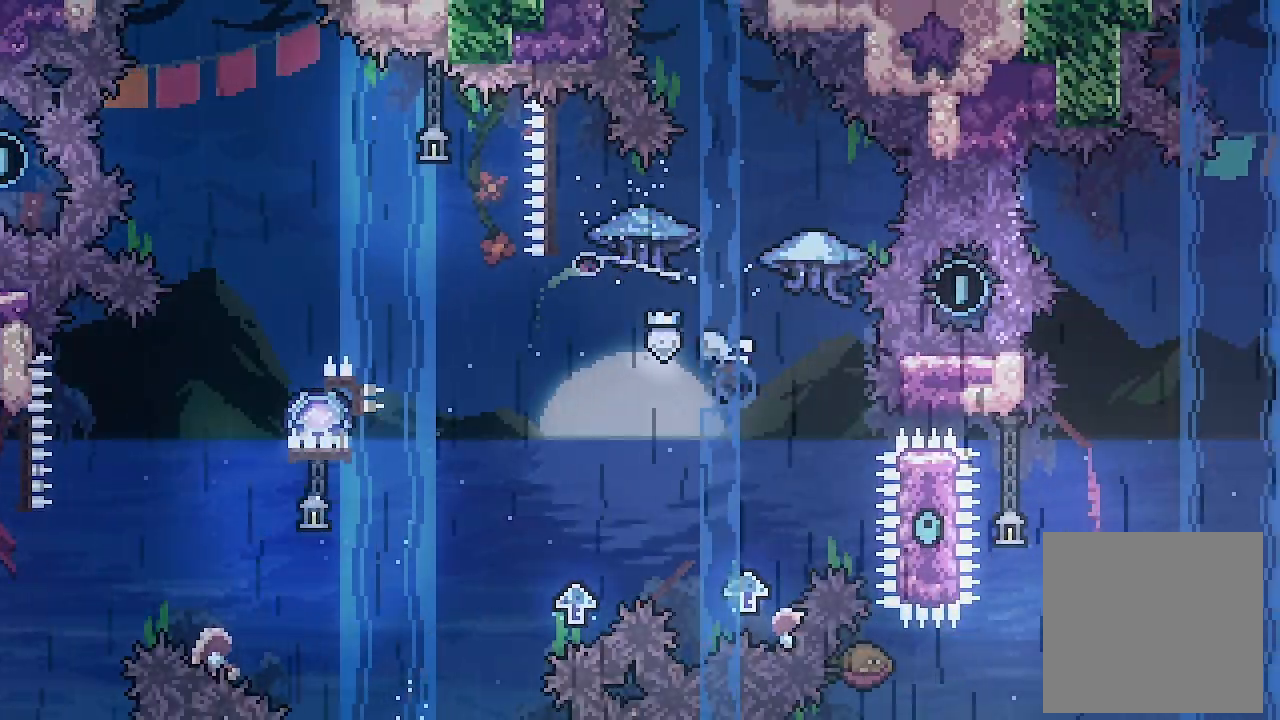
{"buttons": ["L2", "DPAD_UP", "DPAD_LEFT"], "left_stick": "center", "events": [[167, "L2", "down"], [167, "X", "up"]]}
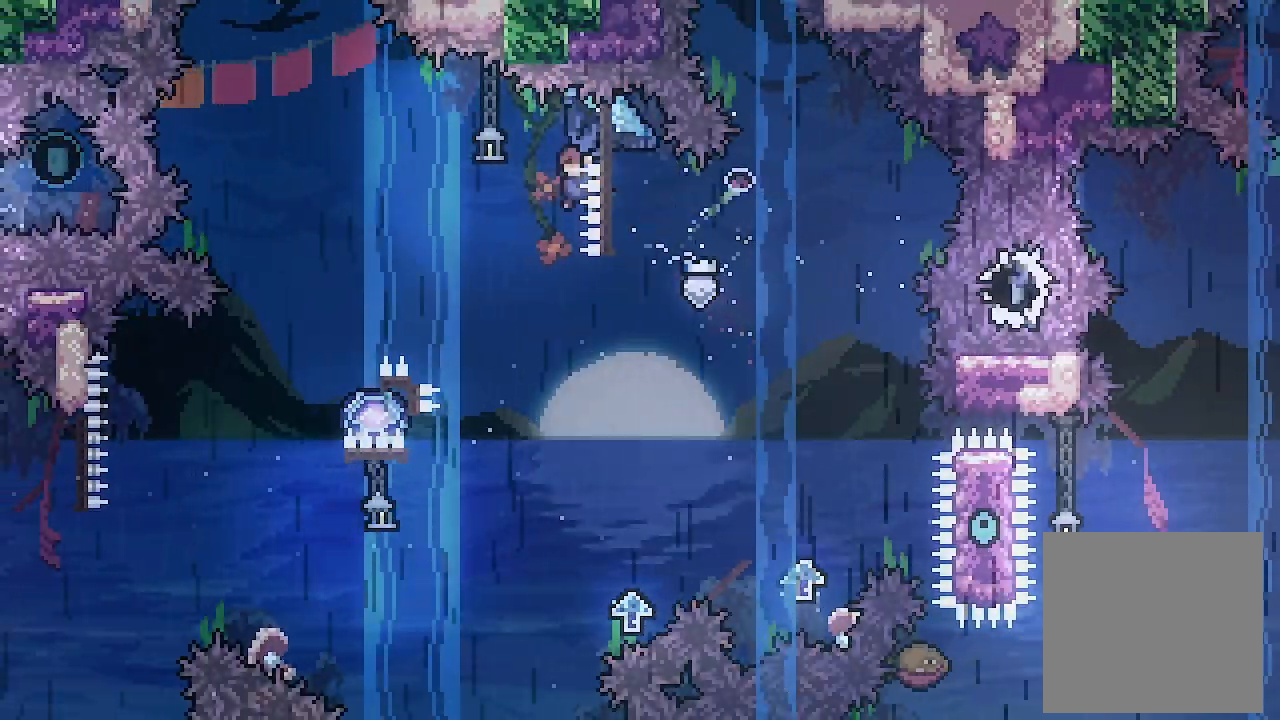
{"buttons": ["L2"], "left_stick": "center", "events": [[433, "DPAD_LEFT", "up"], [433, "DPAD_UP", "up"]]}
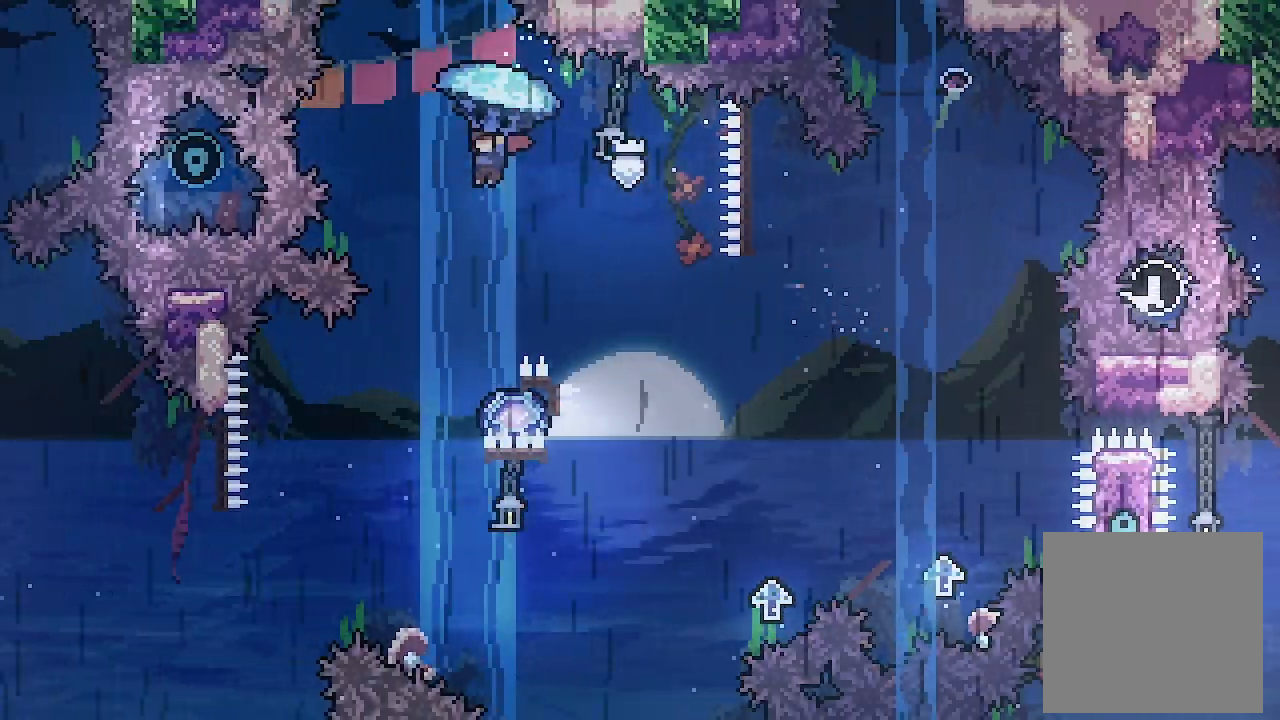
{"buttons": ["L2", "DPAD_UP", "DPAD_LEFT"], "left_stick": "center", "events": [[300, "DPAD_LEFT", "down"], [333, "DPAD_UP", "down"]]}
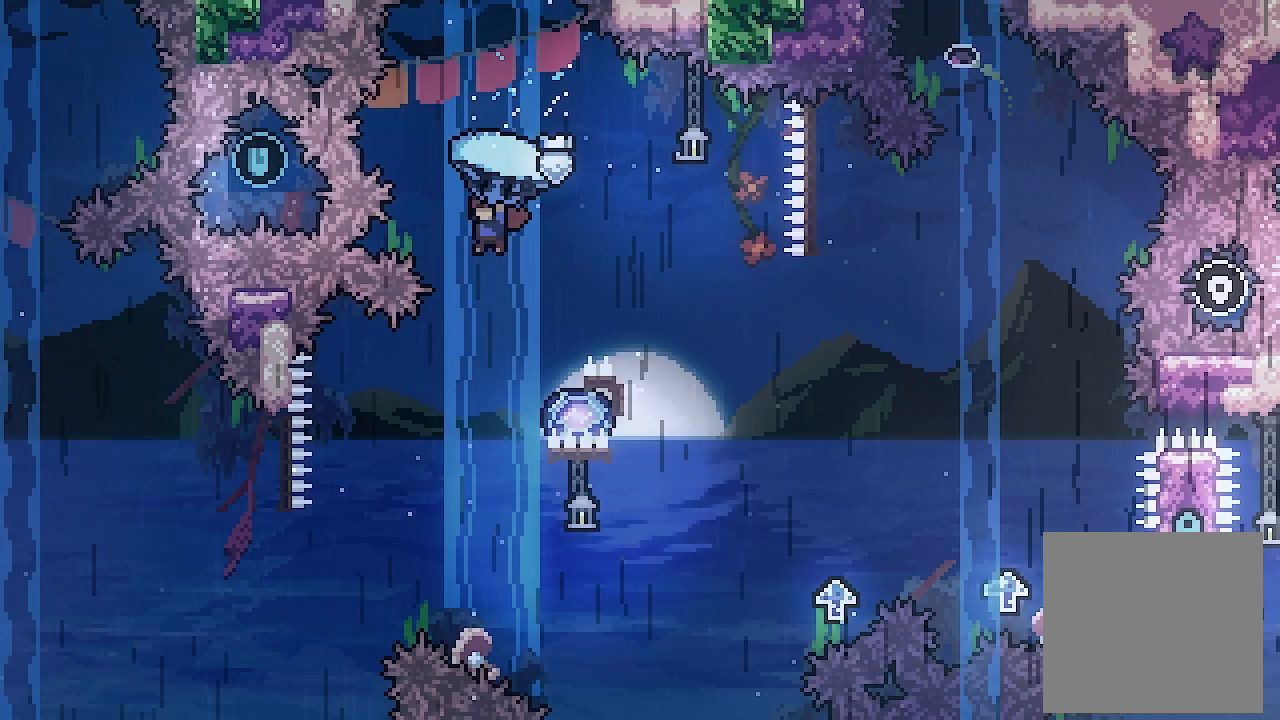
{"buttons": [], "left_stick": "center", "events": [[33, "DPAD_LEFT", "up"], [67, "DPAD_UP", "up"], [67, "L2", "up"]]}
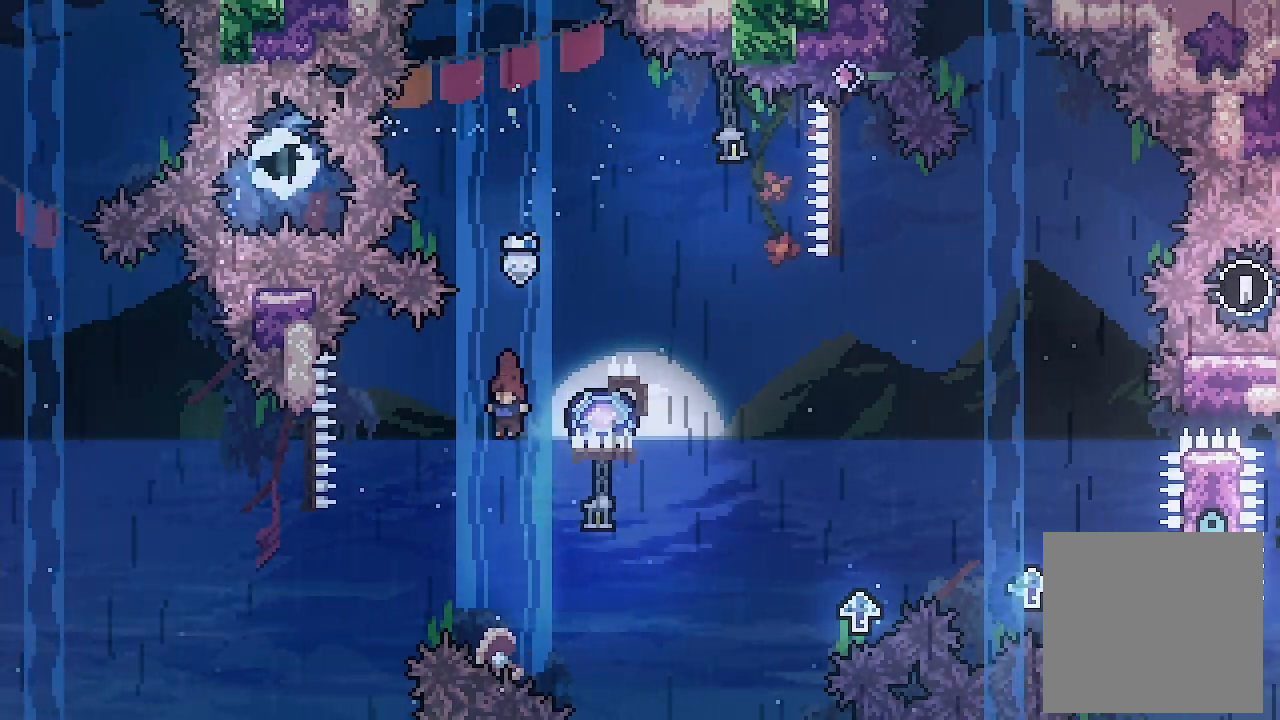
{"buttons": ["X", "L2", "DPAD_UP", "DPAD_RIGHT"], "left_stick": "center", "events": [[67, "DPAD_RIGHT", "down"], [67, "DPAD_UP", "down"], [100, "L2", "down"], [200, "X", "down"]]}
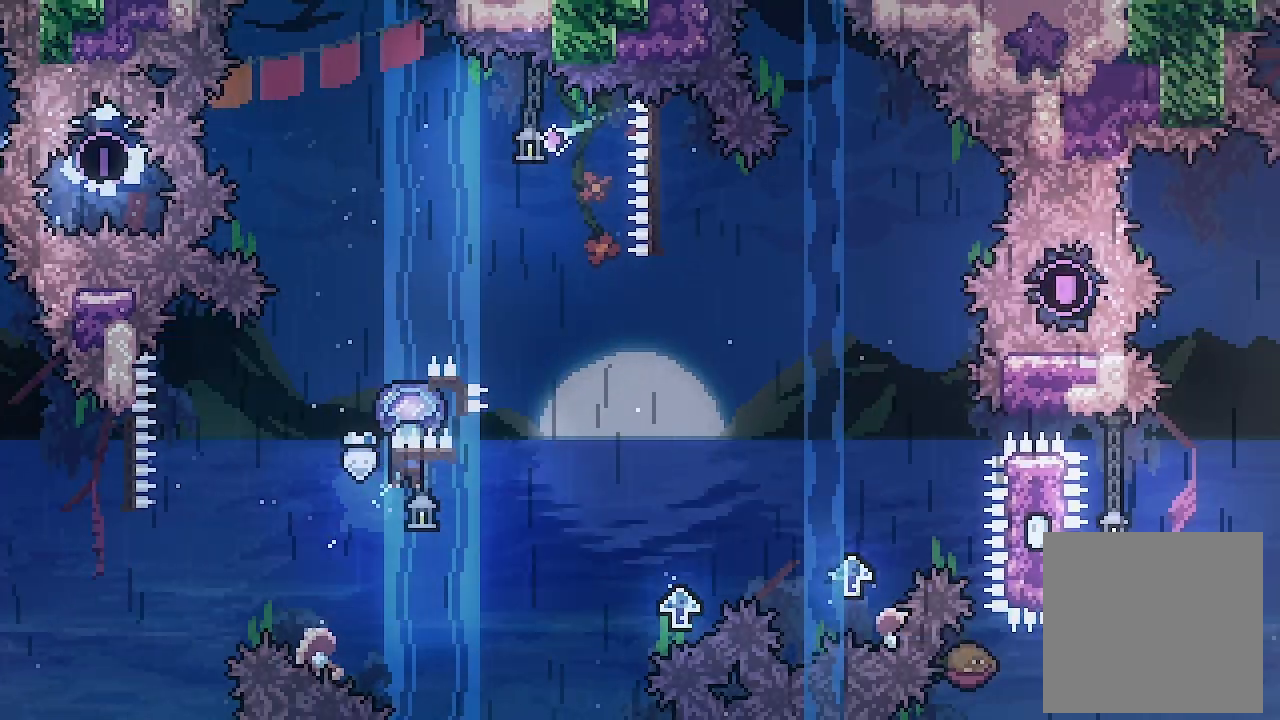
{"buttons": ["L2", "DPAD_RIGHT"], "left_stick": "center", "events": [[167, "DPAD_UP", "up"], [167, "X", "up"]]}
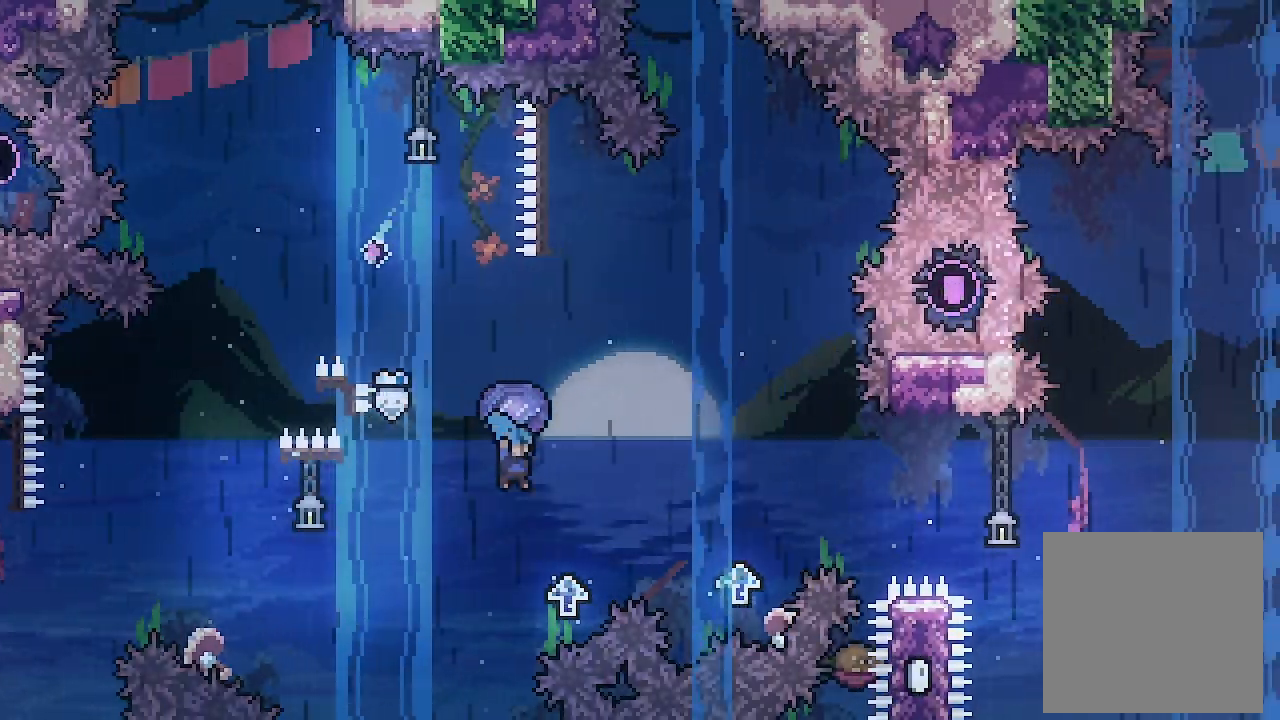
{"buttons": ["A", "L2", "DPAD_RIGHT"], "left_stick": "center", "events": [[200, "A", "down"]]}
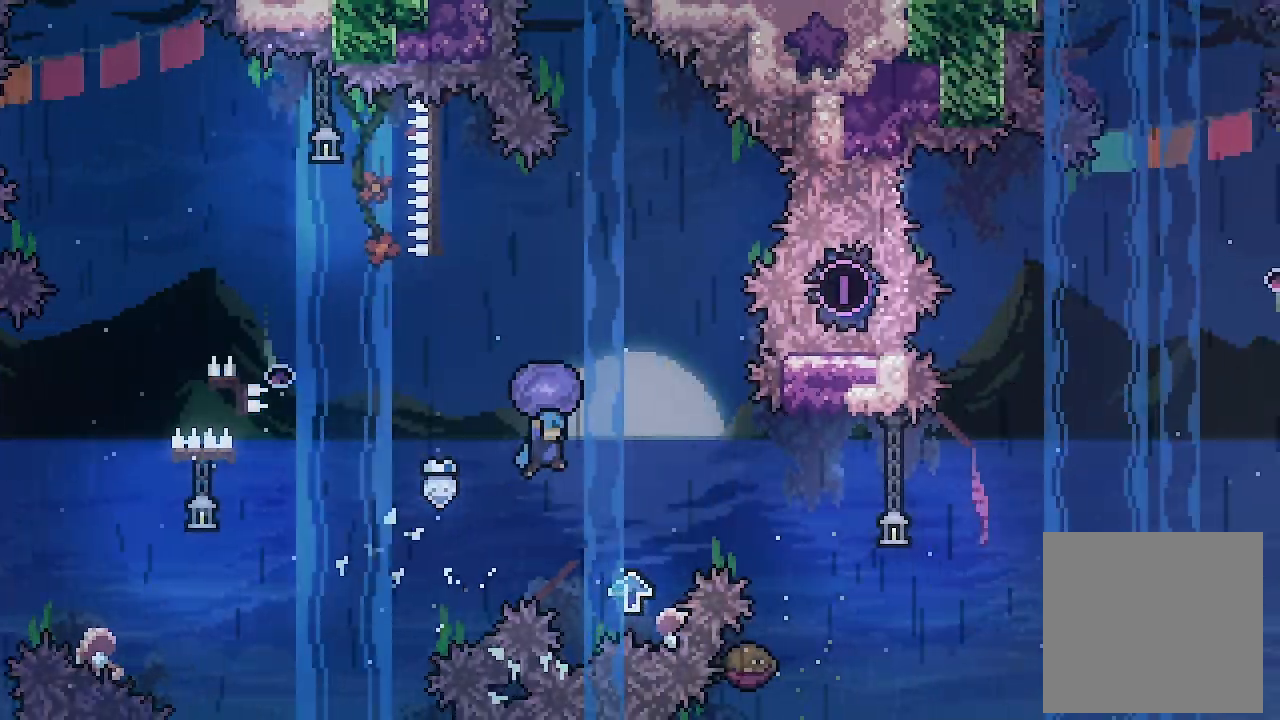
{"buttons": ["A", "L2", "DPAD_RIGHT"], "left_stick": "center", "events": [[167, "A", "up"], [400, "A", "down"]]}
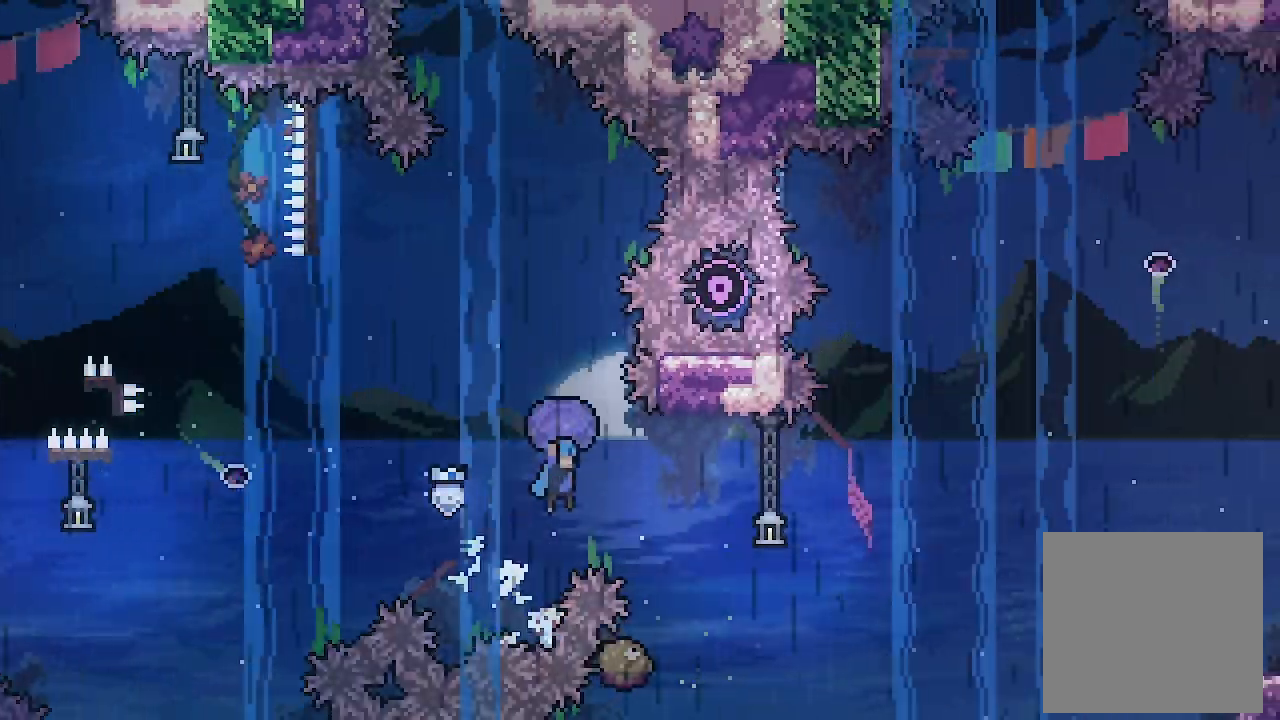
{"buttons": ["L2"], "left_stick": "center", "events": [[200, "A", "up"], [400, "DPAD_RIGHT", "up"]]}
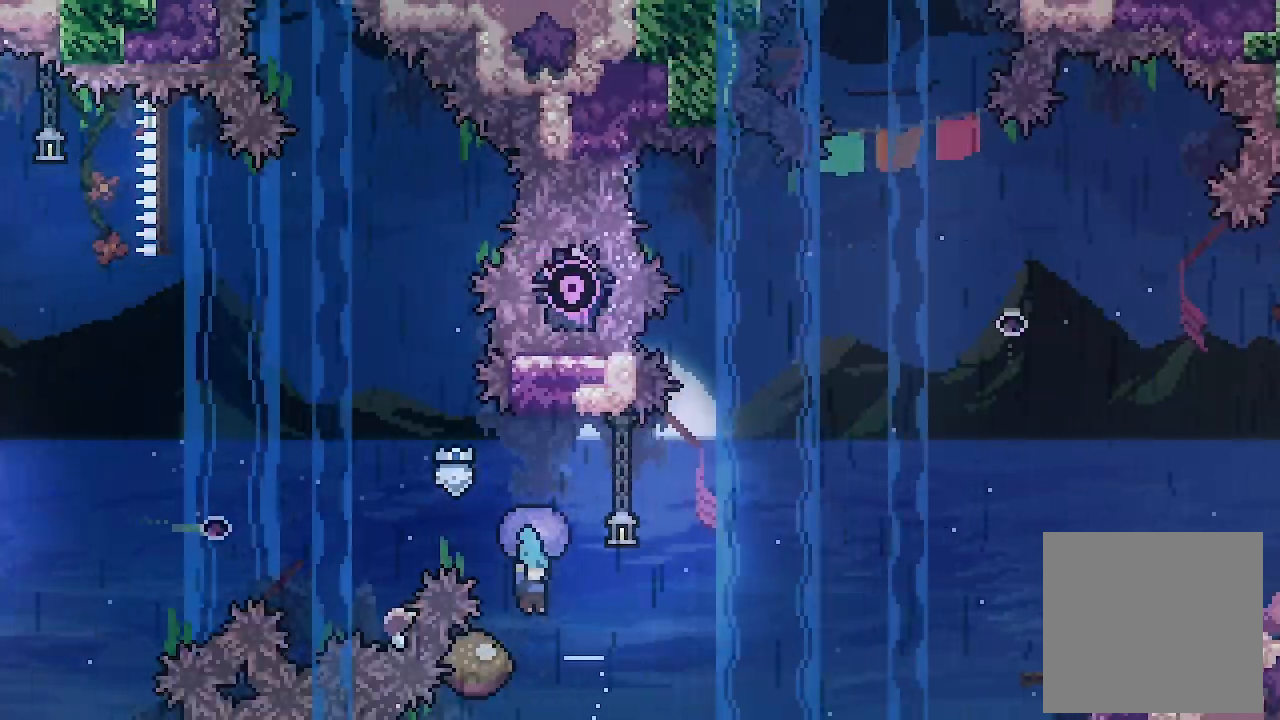
{"buttons": ["L2", "DPAD_RIGHT"], "left_stick": "center", "events": [[33, "DPAD_RIGHT", "down"]]}
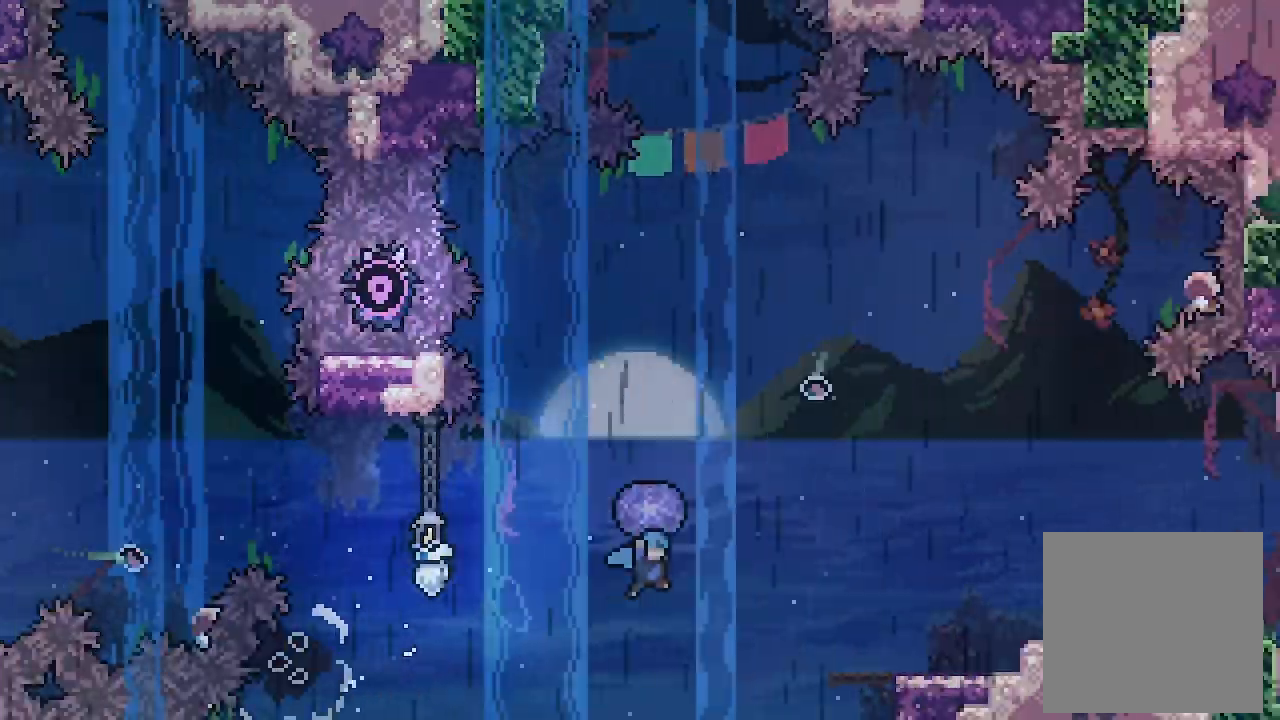
{"buttons": ["A", "L2", "DPAD_RIGHT"], "left_stick": "center", "events": [[367, "A", "down"]]}
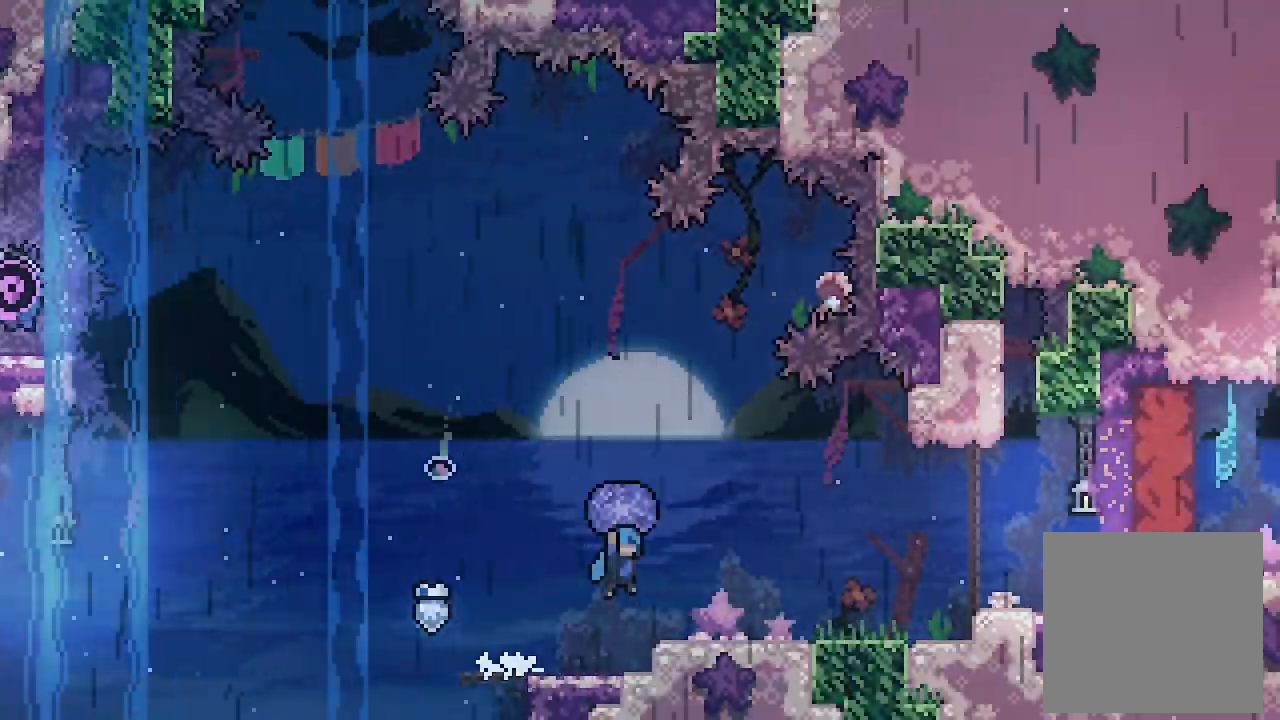
{"buttons": ["L2", "DPAD_RIGHT"], "left_stick": "center", "events": [[33, "A", "up"], [400, "A", "down"], [467, "A", "up"]]}
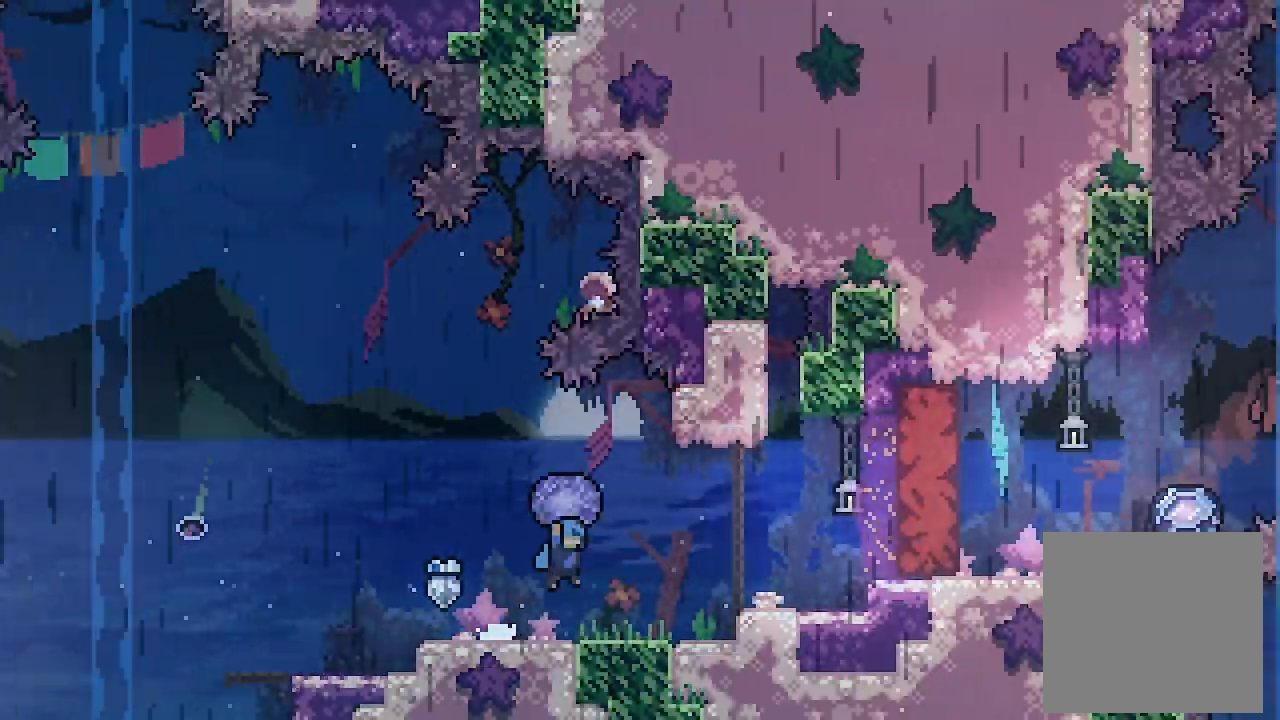
{"buttons": ["A", "L2", "DPAD_RIGHT"], "left_stick": "center", "events": [[433, "A", "down"]]}
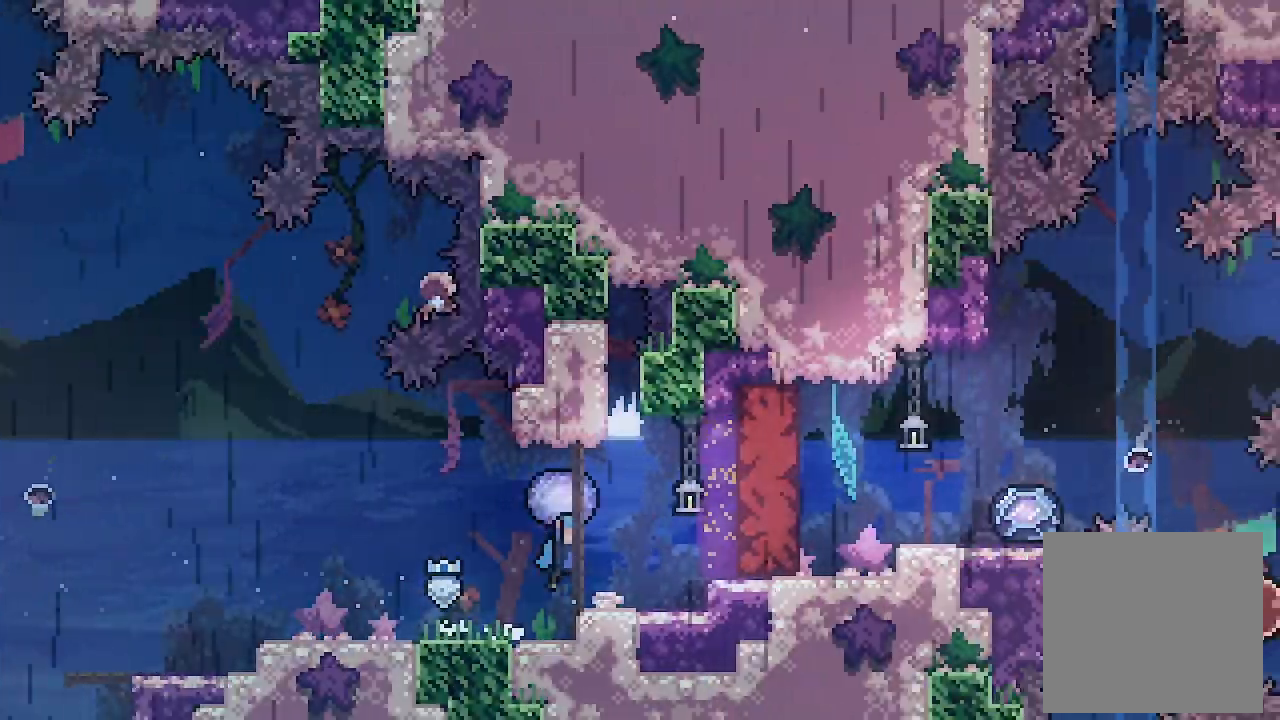
{"buttons": ["DPAD_RIGHT"], "left_stick": "center", "events": [[233, "A", "up"], [367, "L2", "up"]]}
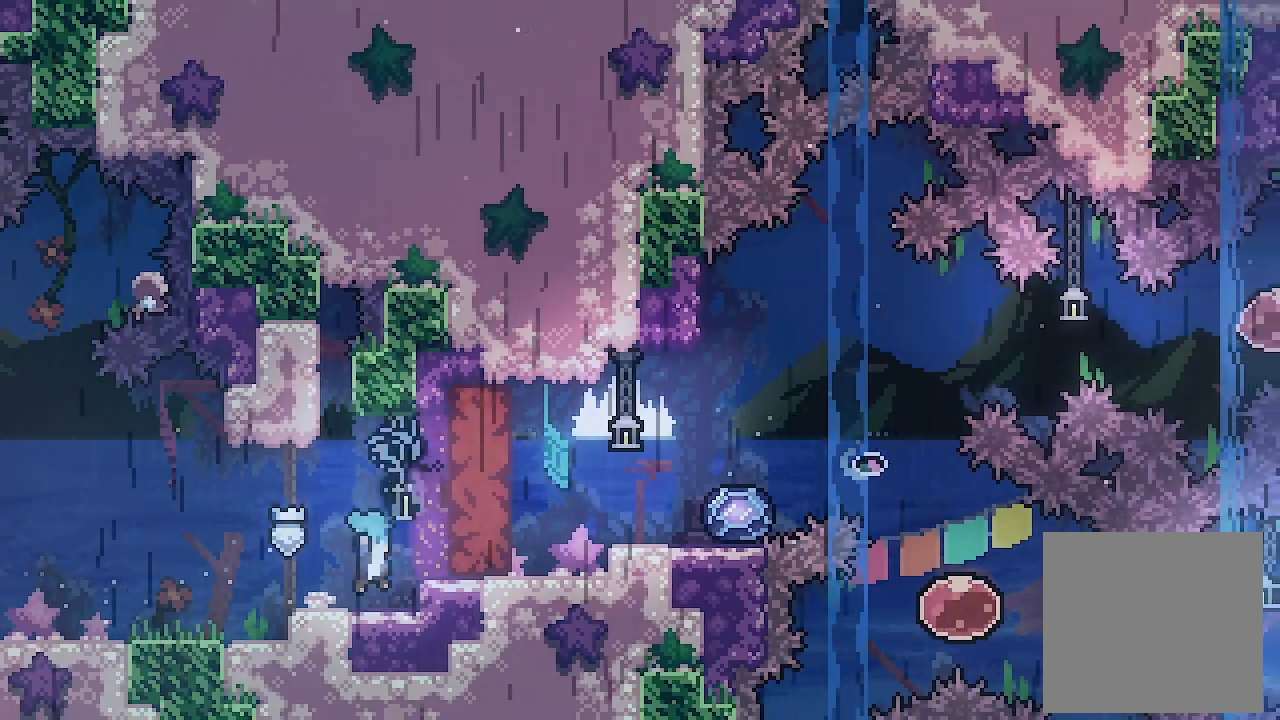
{"buttons": ["DPAD_RIGHT"], "left_stick": "center", "events": [[267, "A", "down"], [400, "A", "up"]]}
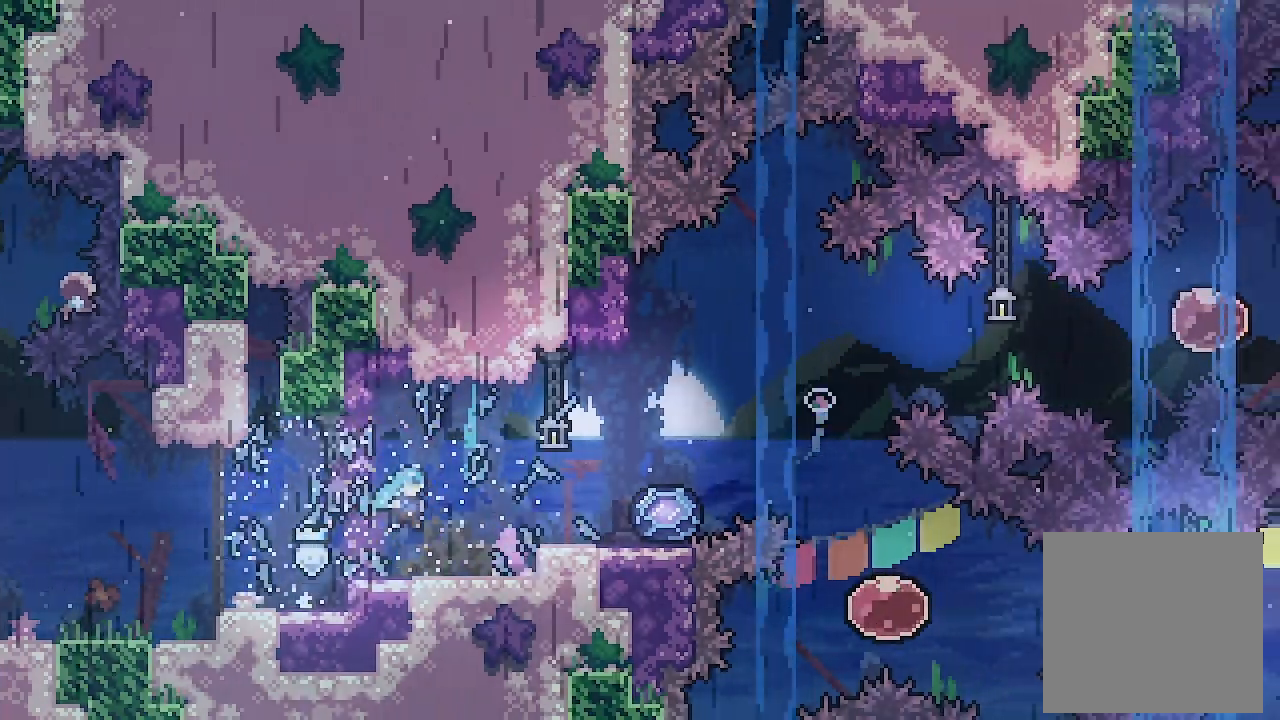
{"buttons": ["L2", "DPAD_RIGHT"], "left_stick": "center", "events": [[33, "L2", "down"], [200, "A", "down"], [333, "A", "up"]]}
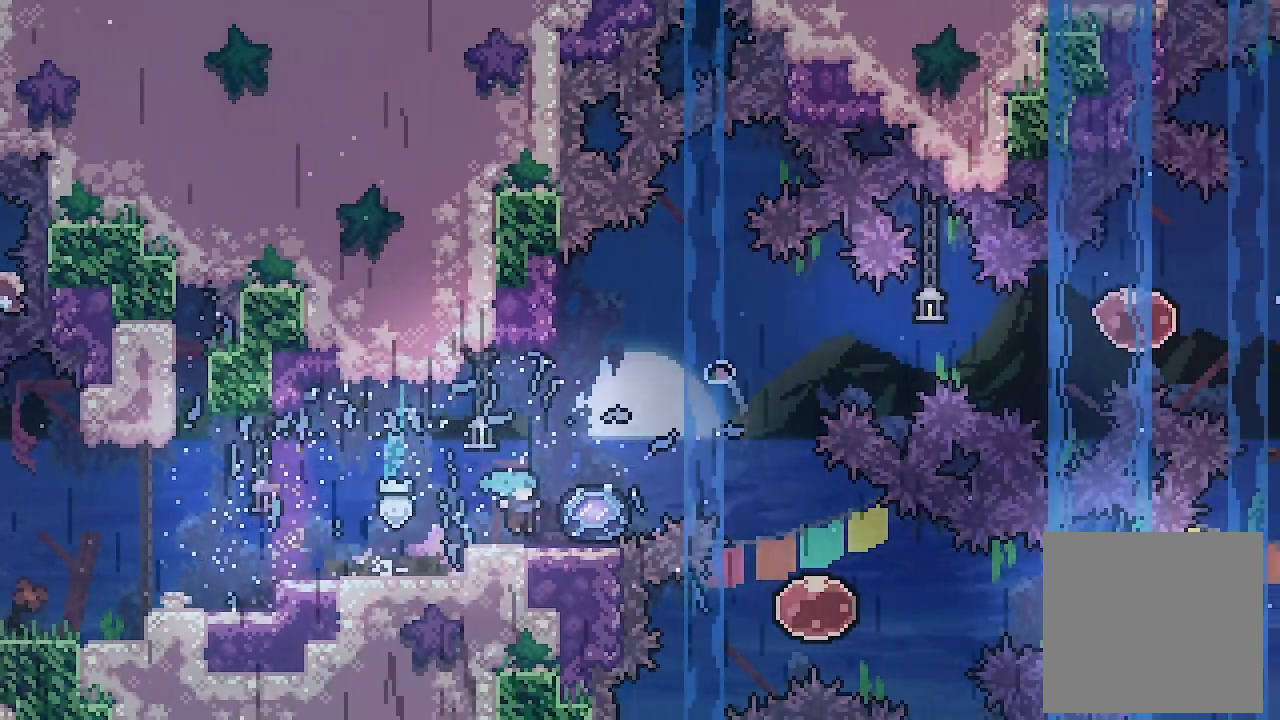
{"buttons": ["A", "L2", "DPAD_RIGHT"], "left_stick": "center", "events": [[400, "A", "down"]]}
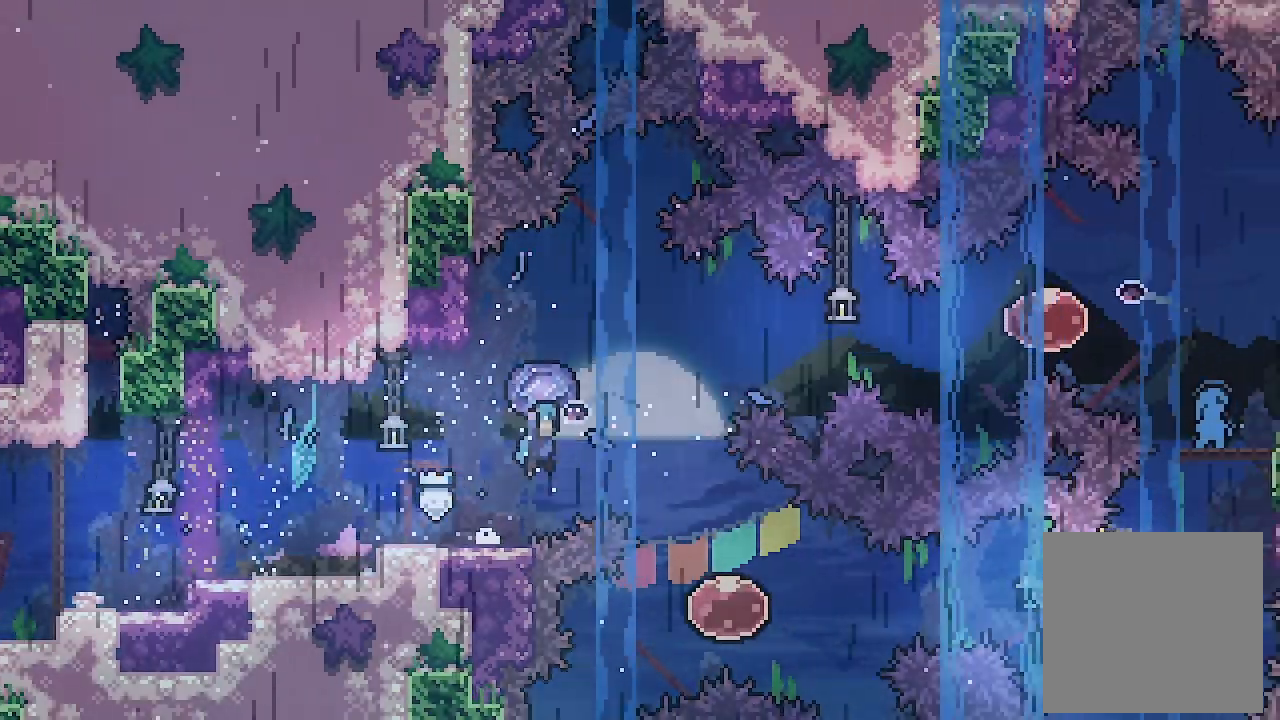
{"buttons": ["L2", "DPAD_RIGHT"], "left_stick": "center", "events": [[367, "A", "up"]]}
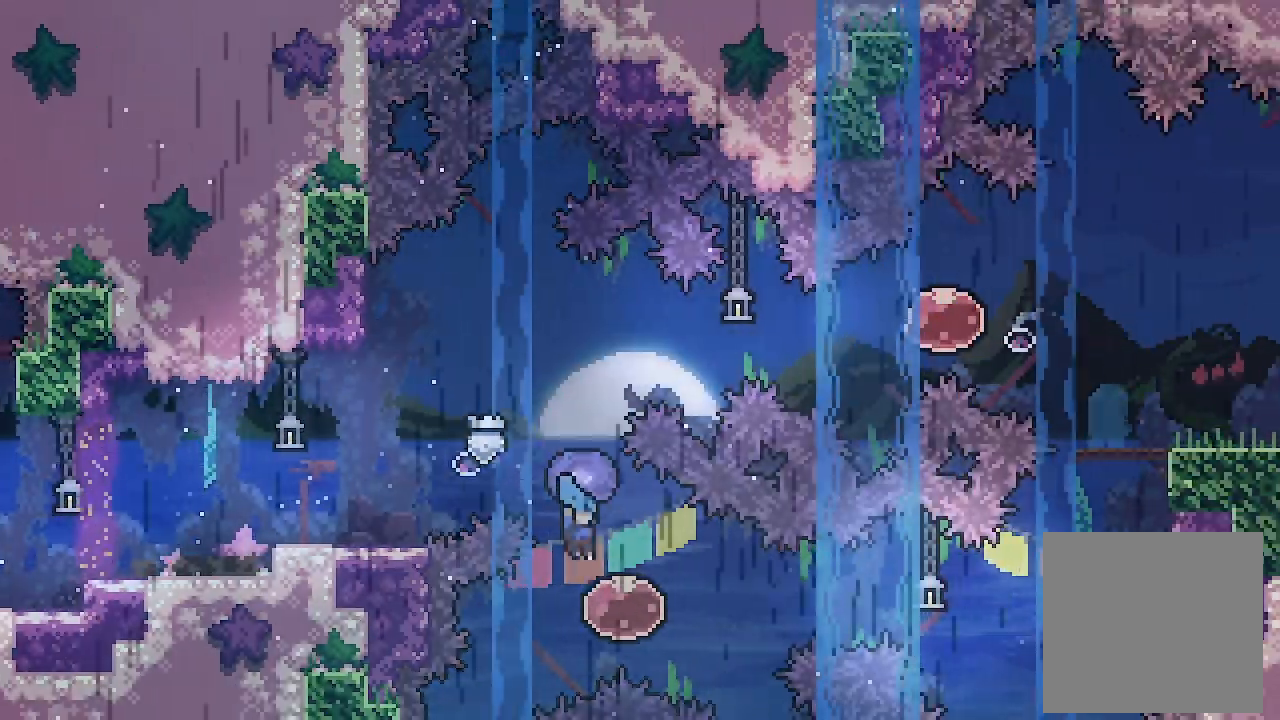
{"buttons": ["L2", "DPAD_RIGHT"], "left_stick": "center", "events": [[133, "X", "down"], [333, "X", "up"]]}
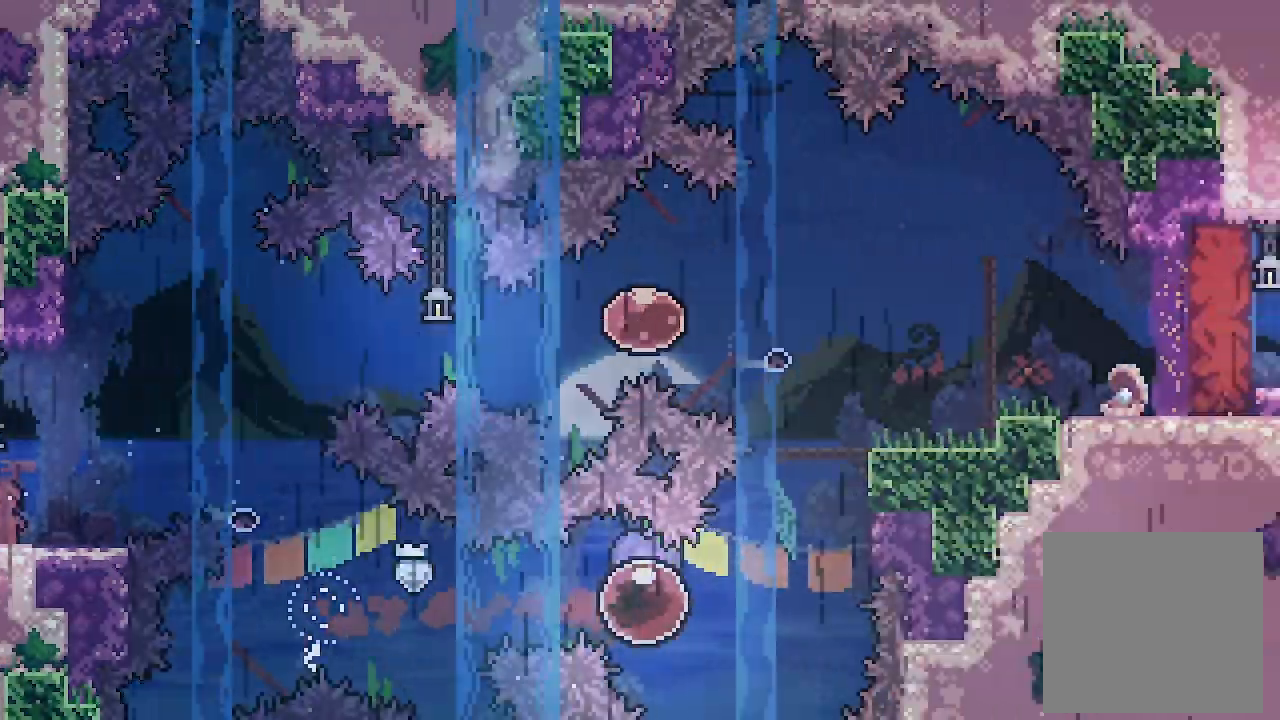
{"buttons": ["X", "L2", "DPAD_RIGHT"], "left_stick": "center", "events": [[133, "DPAD_RIGHT", "up"], [133, "DPAD_UP", "down"], [200, "X", "down"], [367, "DPAD_RIGHT", "down"], [367, "DPAD_UP", "up"]]}
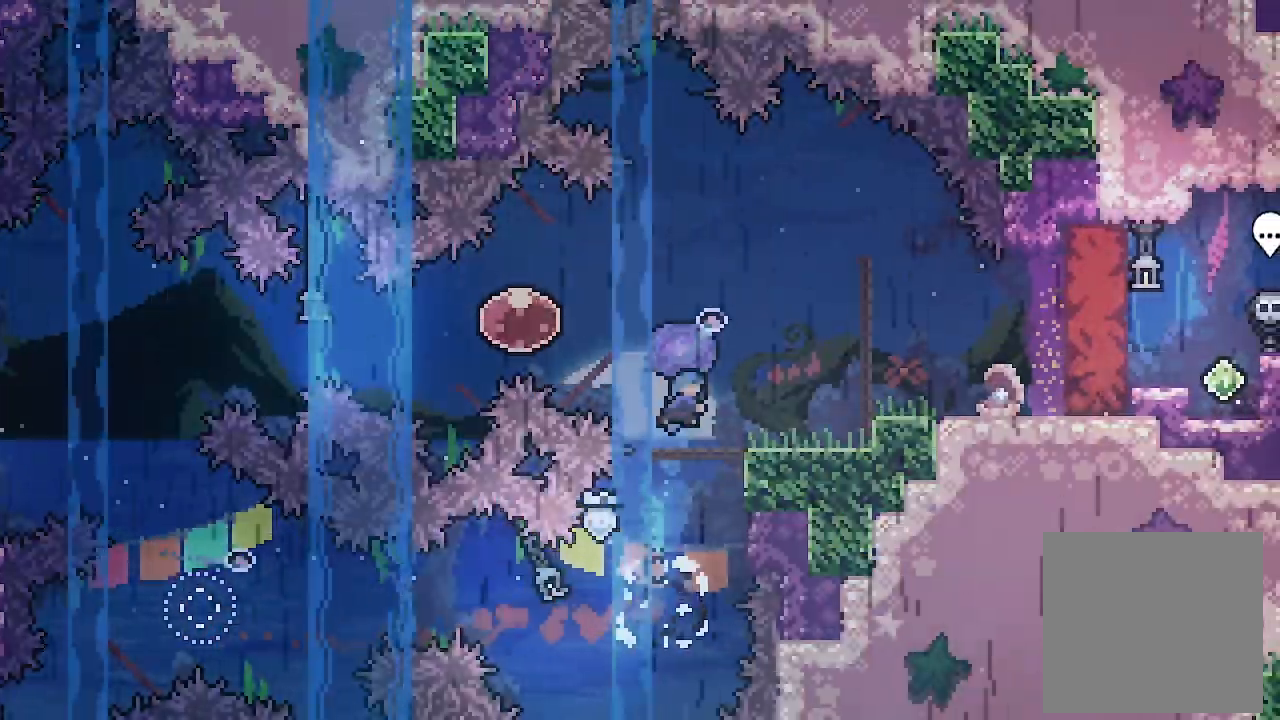
{"buttons": ["A", "L2", "DPAD_RIGHT"], "left_stick": "center", "events": [[200, "X", "up"], [433, "A", "down"]]}
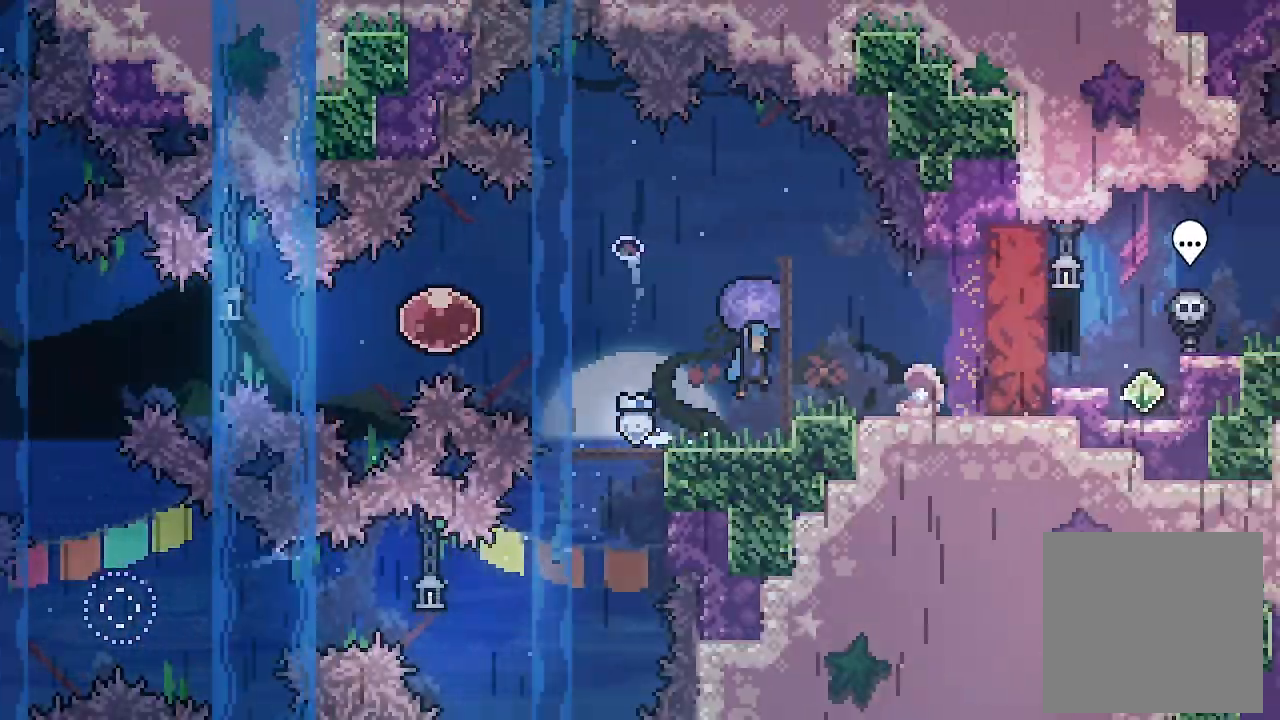
{"buttons": ["L2", "DPAD_RIGHT"], "left_stick": "center", "events": [[67, "A", "up"]]}
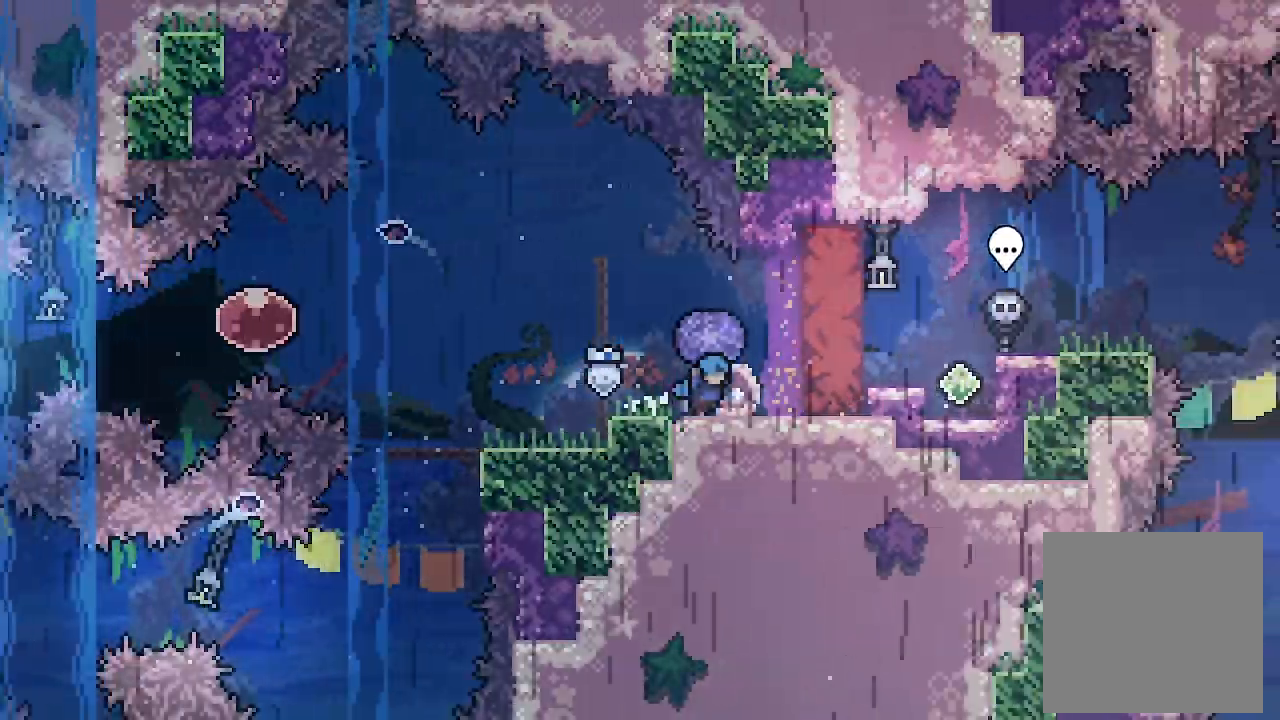
{"buttons": ["L2", "DPAD_RIGHT"], "left_stick": "center", "events": []}
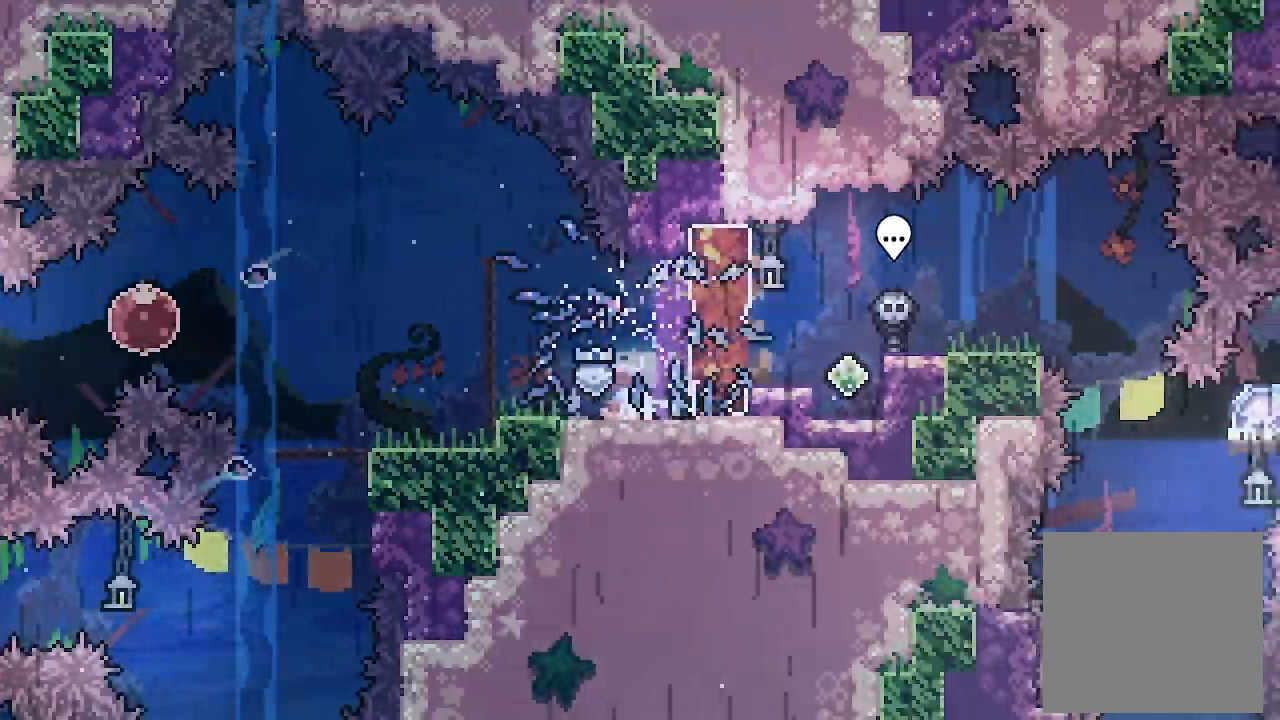
{"buttons": ["L2", "DPAD_RIGHT"], "left_stick": "center", "events": [[300, "A", "down"], [367, "A", "up"]]}
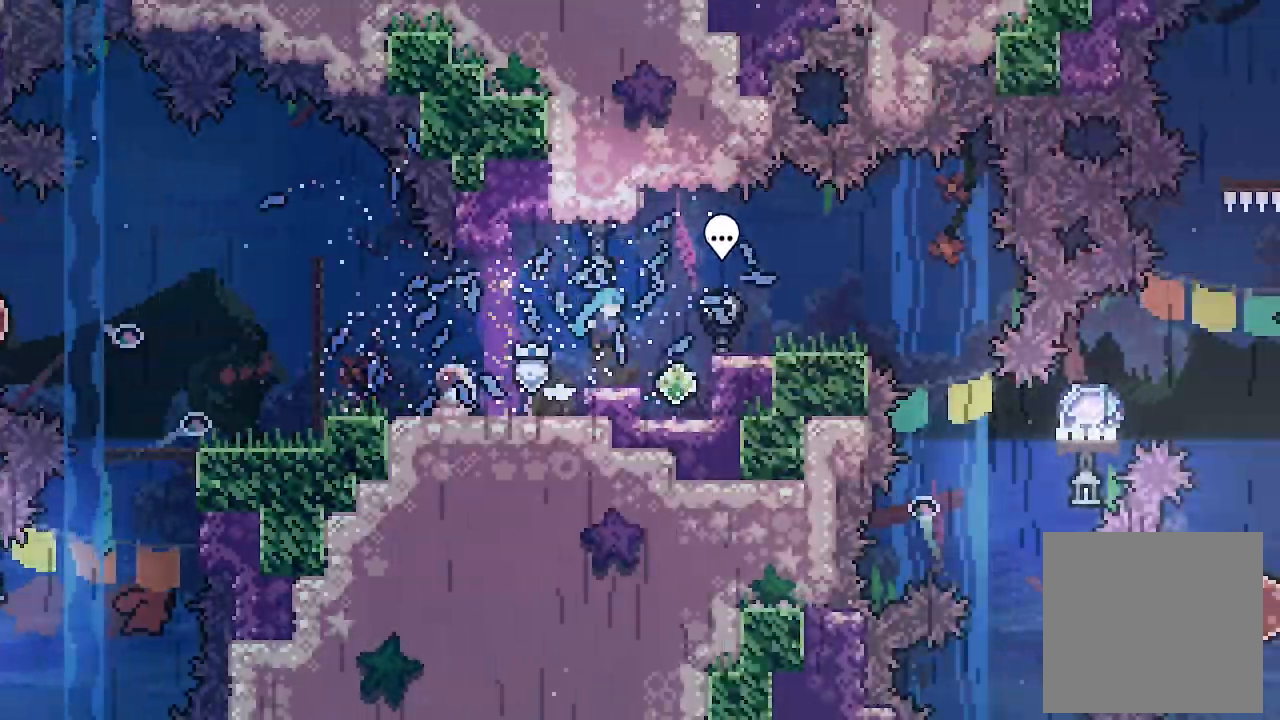
{"buttons": ["L2", "DPAD_RIGHT"], "left_stick": "center", "events": [[167, "A", "down"], [300, "A", "up"]]}
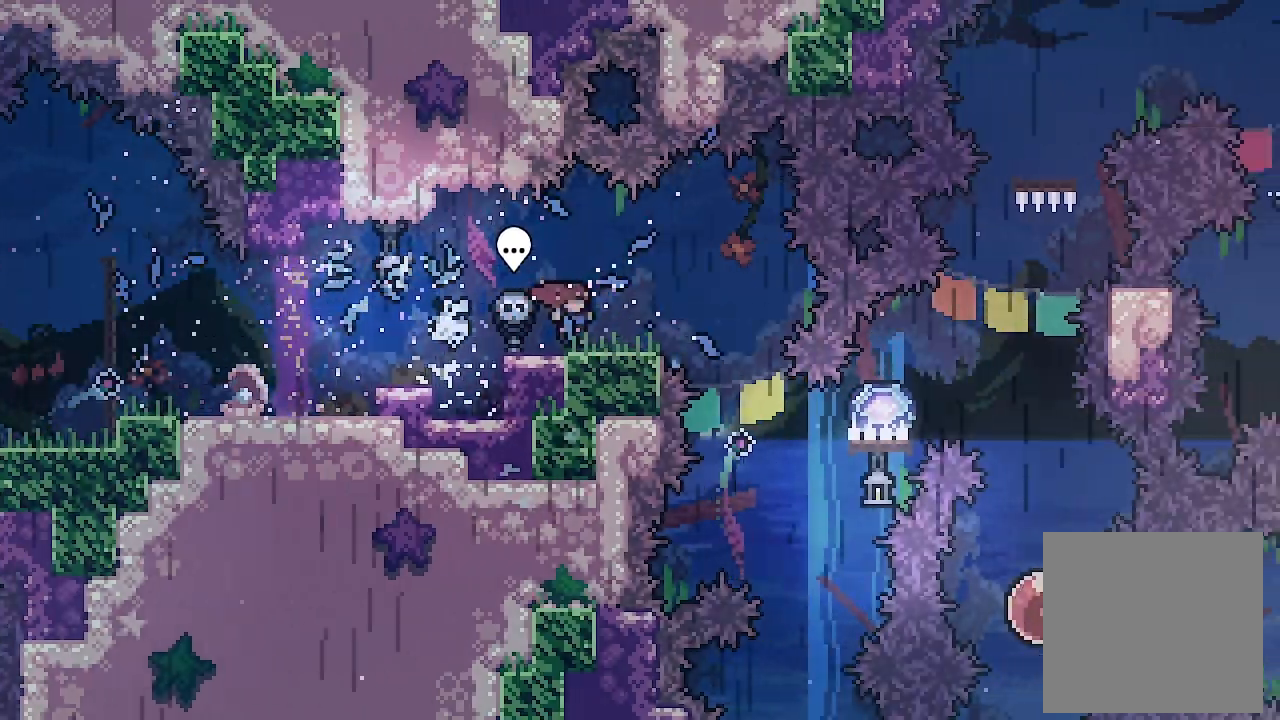
{"buttons": ["DPAD_UP", "DPAD_RIGHT"], "left_stick": "center", "events": [[100, "A", "down"], [167, "A", "up"], [300, "L2", "up"], [367, "DPAD_RIGHT", "up"], [467, "DPAD_RIGHT", "down"], [500, "DPAD_UP", "down"]]}
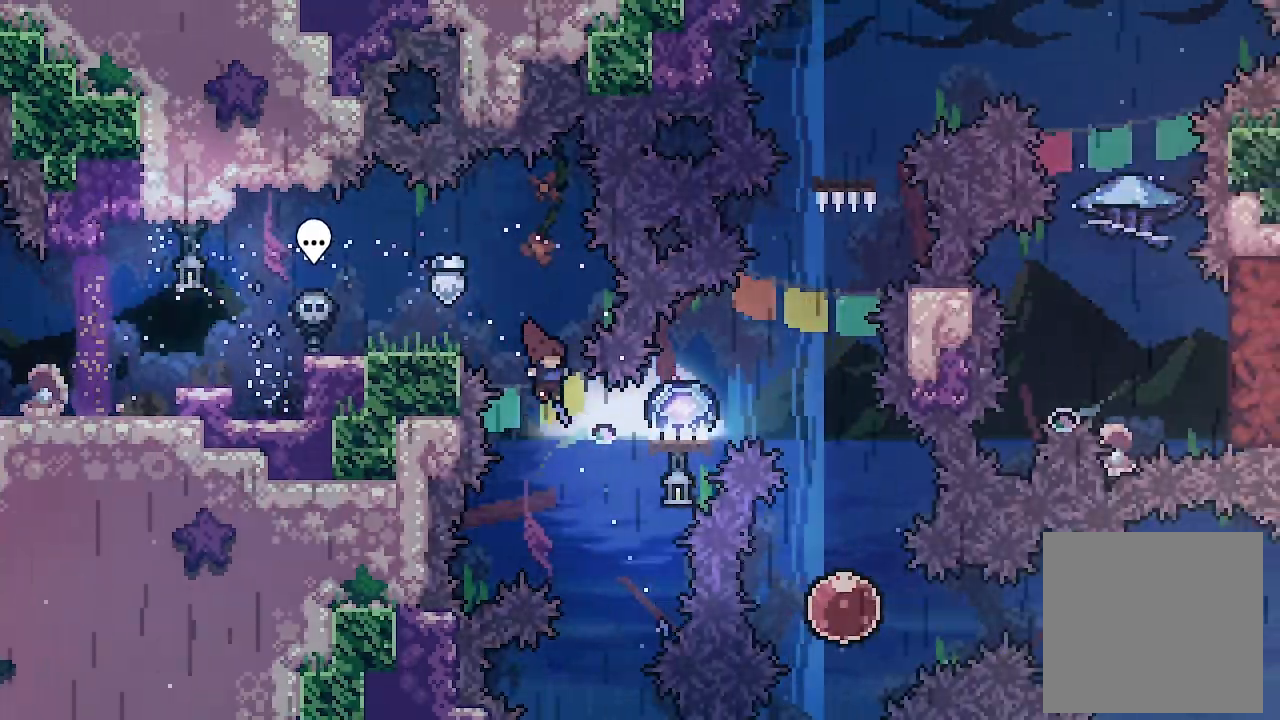
{"buttons": ["L2", "DPAD_UP", "DPAD_RIGHT"], "left_stick": "center", "events": [[233, "X", "down"], [367, "L2", "down"], [400, "X", "up"]]}
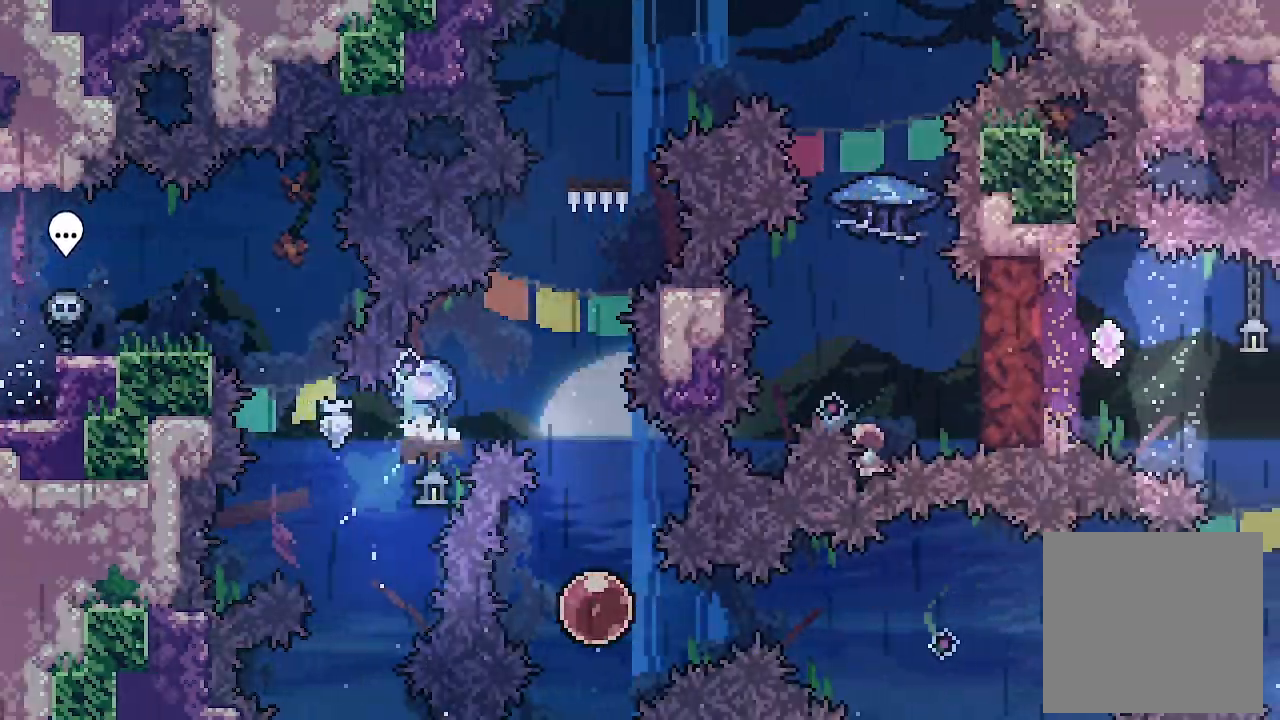
{"buttons": ["L2"], "left_stick": "center", "events": [[167, "DPAD_UP", "up"], [333, "DPAD_RIGHT", "up"]]}
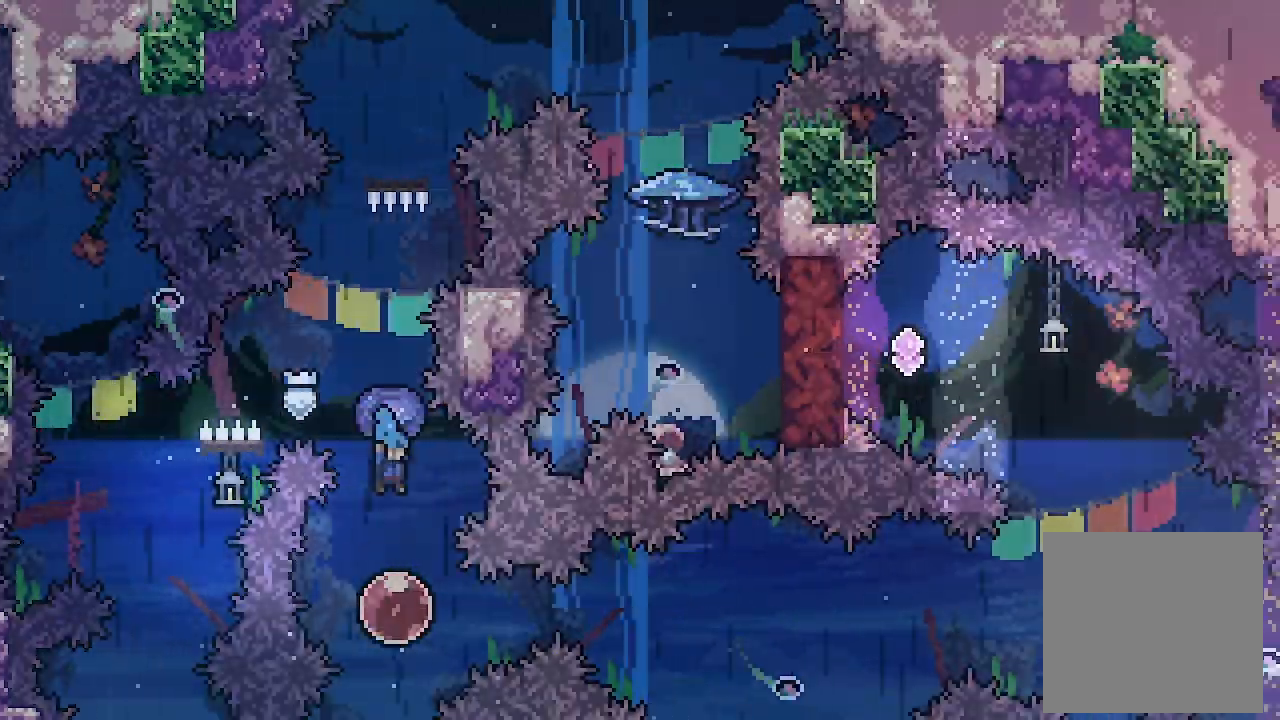
{"buttons": ["L2", "DPAD_RIGHT"], "left_stick": "center", "events": [[167, "DPAD_RIGHT", "down"], [267, "X", "down"], [467, "X", "up"]]}
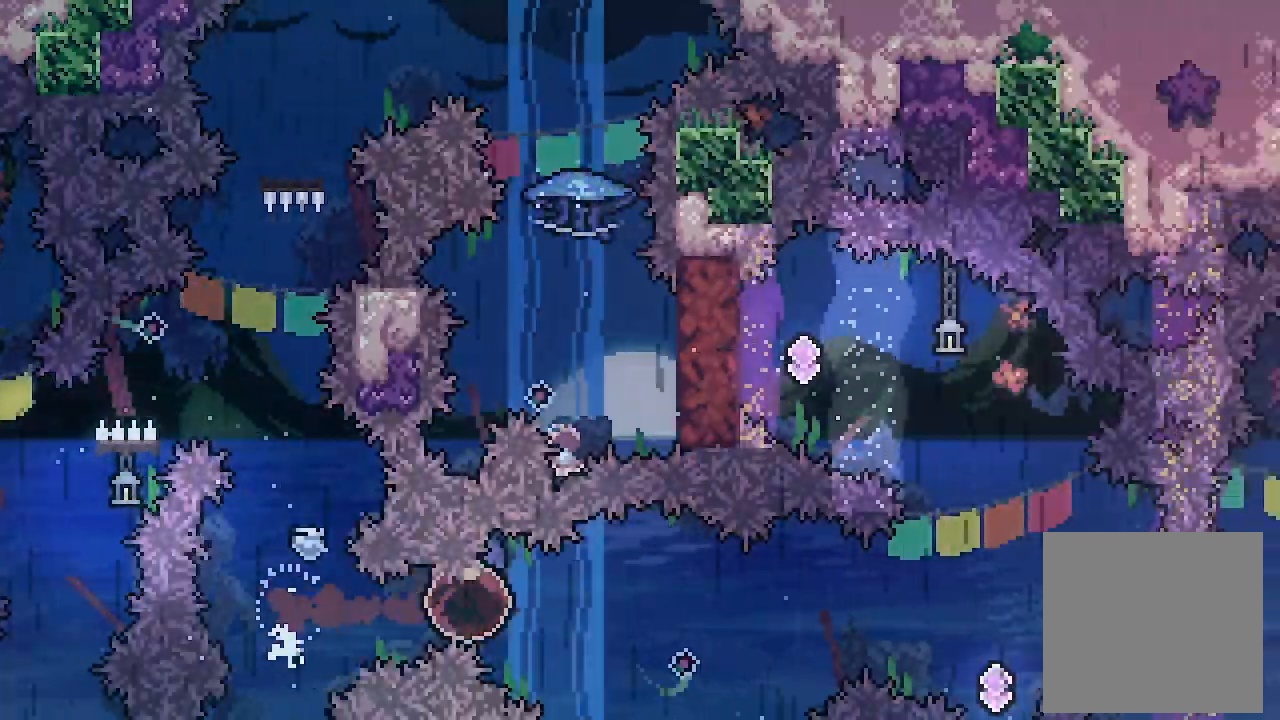
{"buttons": ["L2", "DPAD_RIGHT"], "left_stick": "center", "events": []}